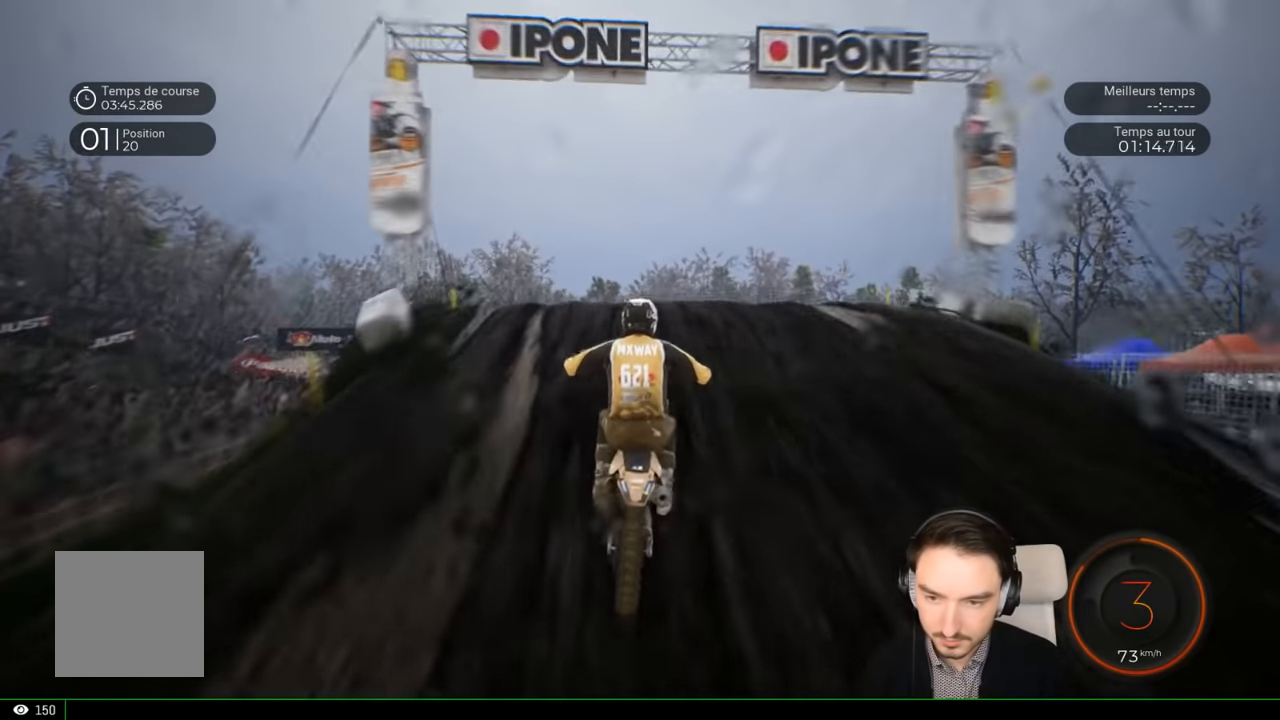
Gameplay with a controller (Xbox layout); each line is a JSON object with the inputs held at the frame after it. "events" lists button and stick changes between this image and that frame as [ms after this image, input, new state], when the widget could be followed in between. Not read: L3 R1 R3.
{"buttons": ["R2"], "left_stick": "left", "right_stick": "center", "events": [[83, "left_stick", "left"]]}
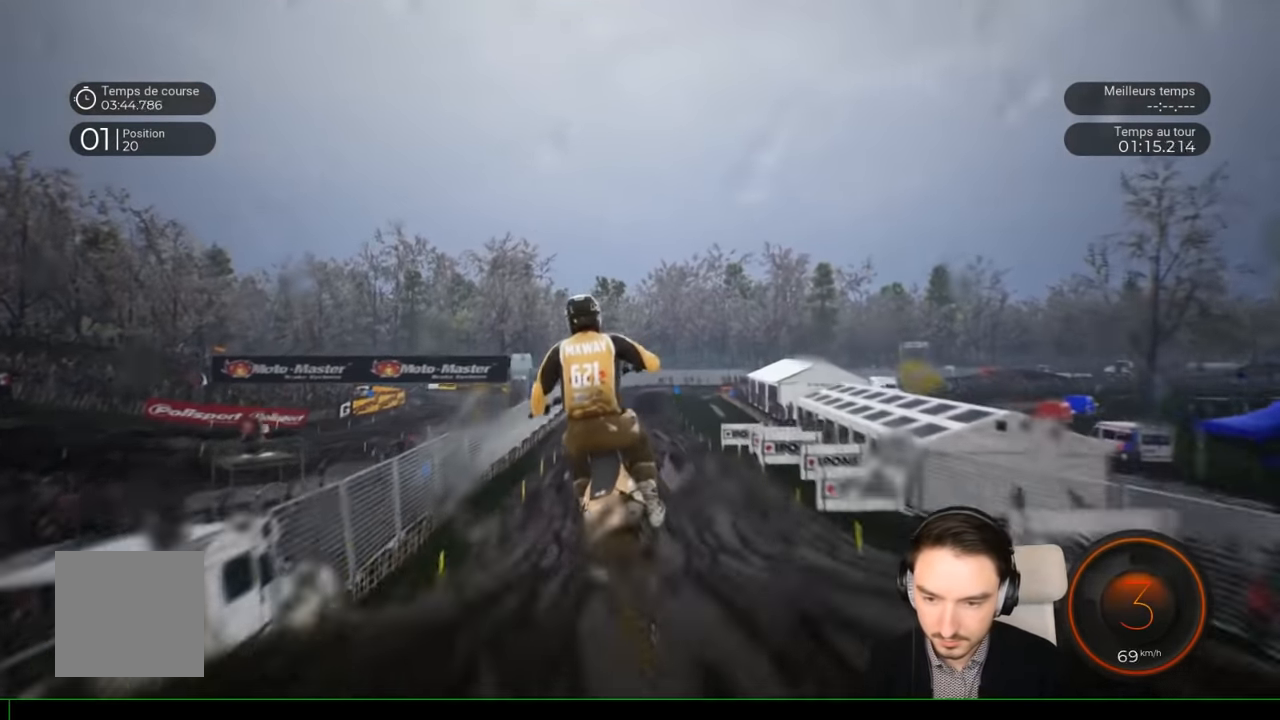
{"buttons": [], "left_stick": "up", "right_stick": "up", "events": [[33, "right_stick", "up"], [66, "R2", "up"], [66, "left_stick", "up-left"], [166, "left_stick", "up"]]}
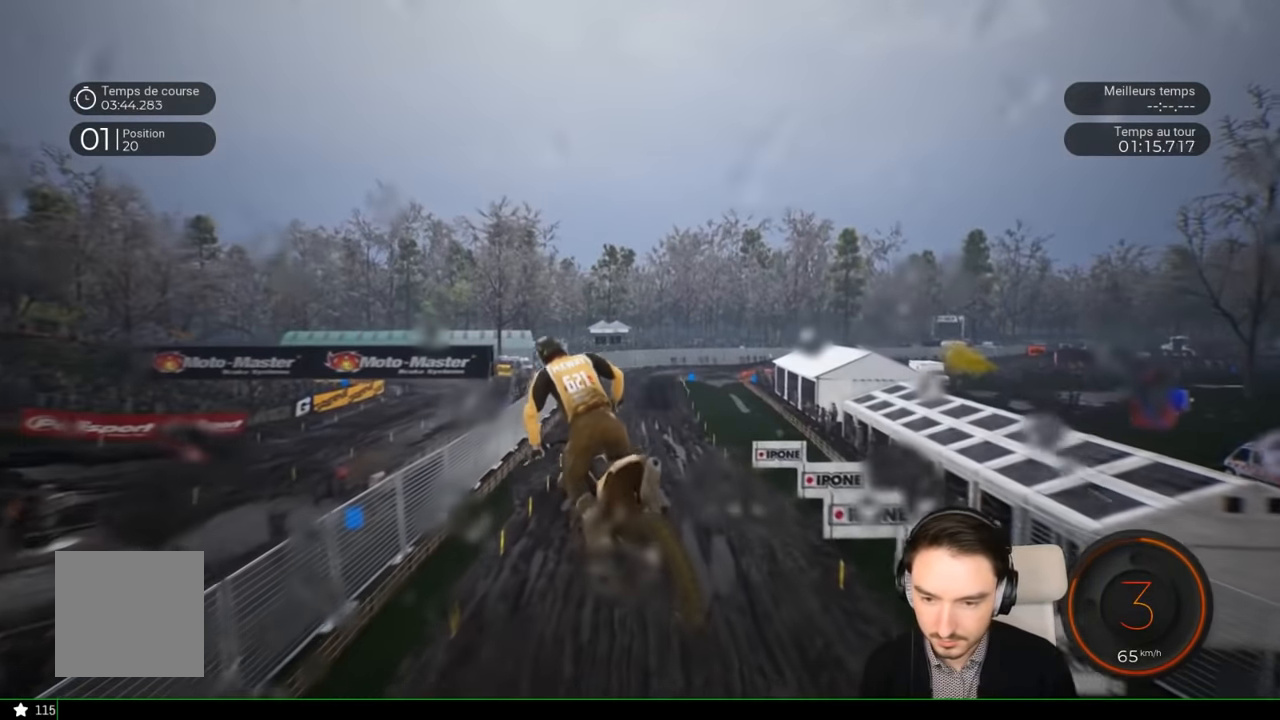
{"buttons": [], "left_stick": "center", "right_stick": "center", "events": [[66, "left_stick", "center"], [83, "right_stick", "center"]]}
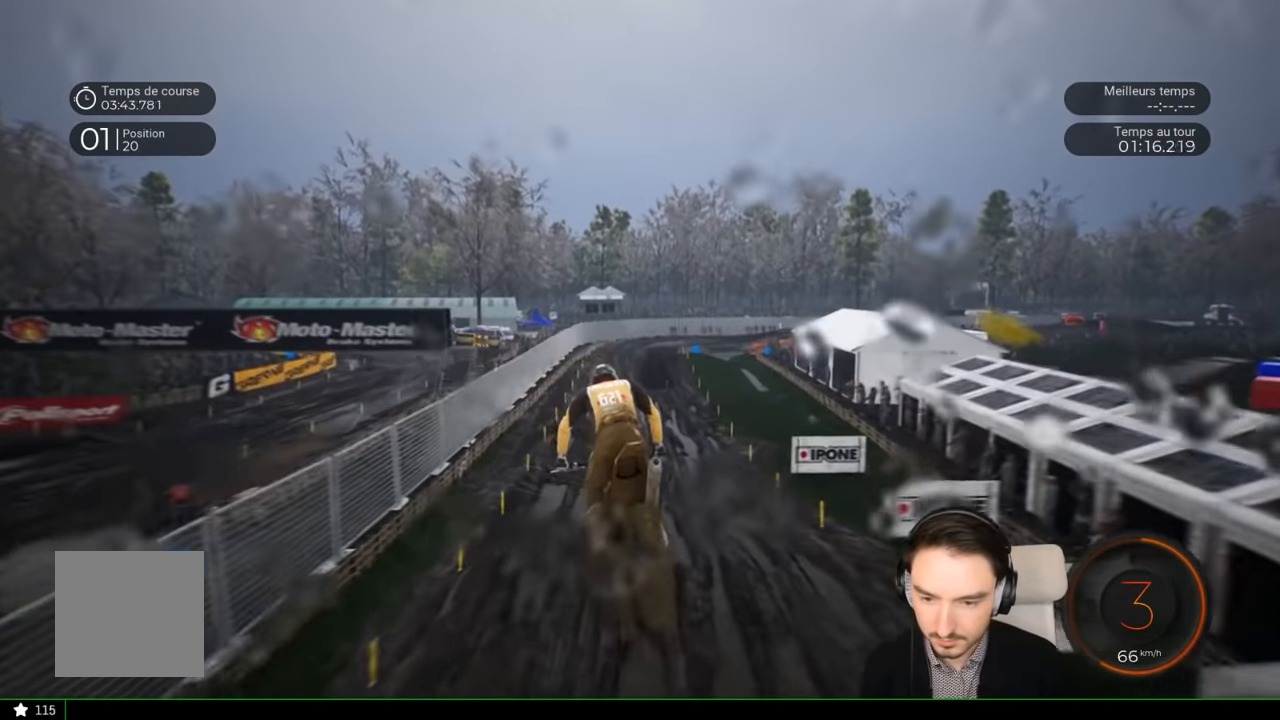
{"buttons": ["R2"], "left_stick": "left", "right_stick": "down", "events": [[66, "R2", "down"], [300, "left_stick", "left"], [466, "right_stick", "down"]]}
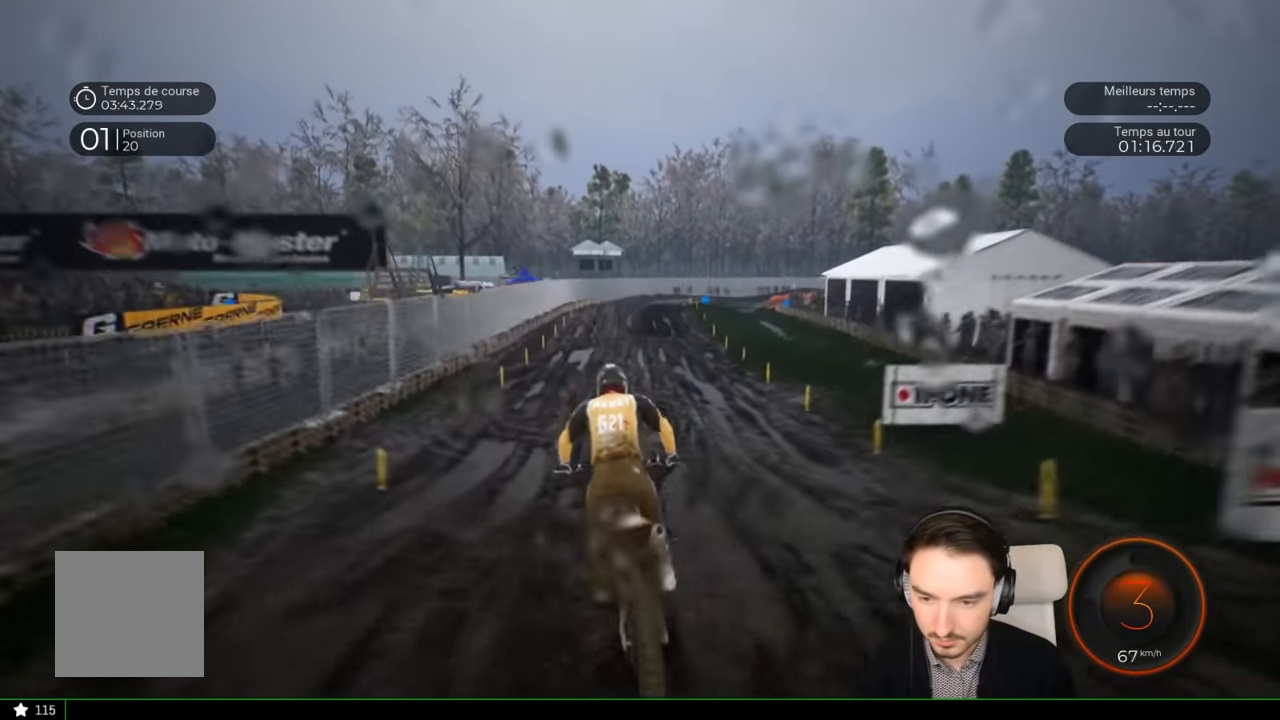
{"buttons": ["R2"], "left_stick": "center", "right_stick": "center", "events": [[66, "right_stick", "center"], [166, "left_stick", "center"]]}
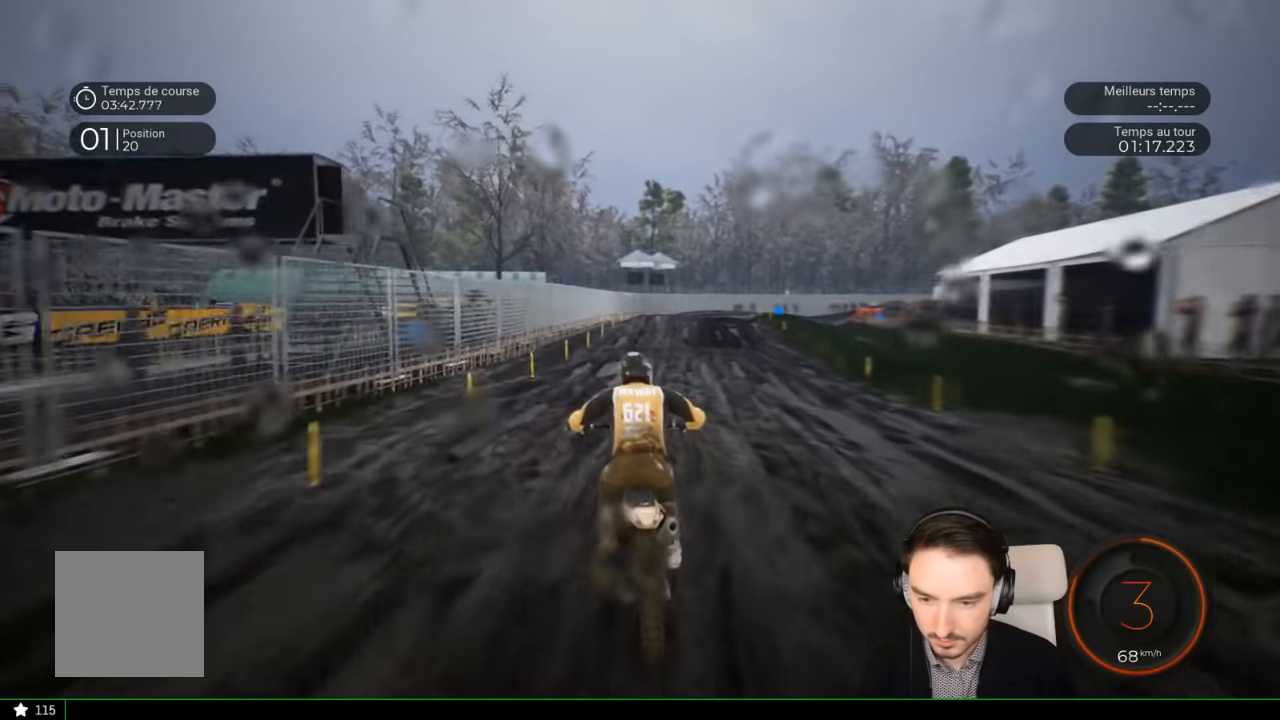
{"buttons": ["R2"], "left_stick": "right", "right_stick": "center", "events": [[100, "left_stick", "right"], [300, "left_stick", "center"], [400, "left_stick", "right"]]}
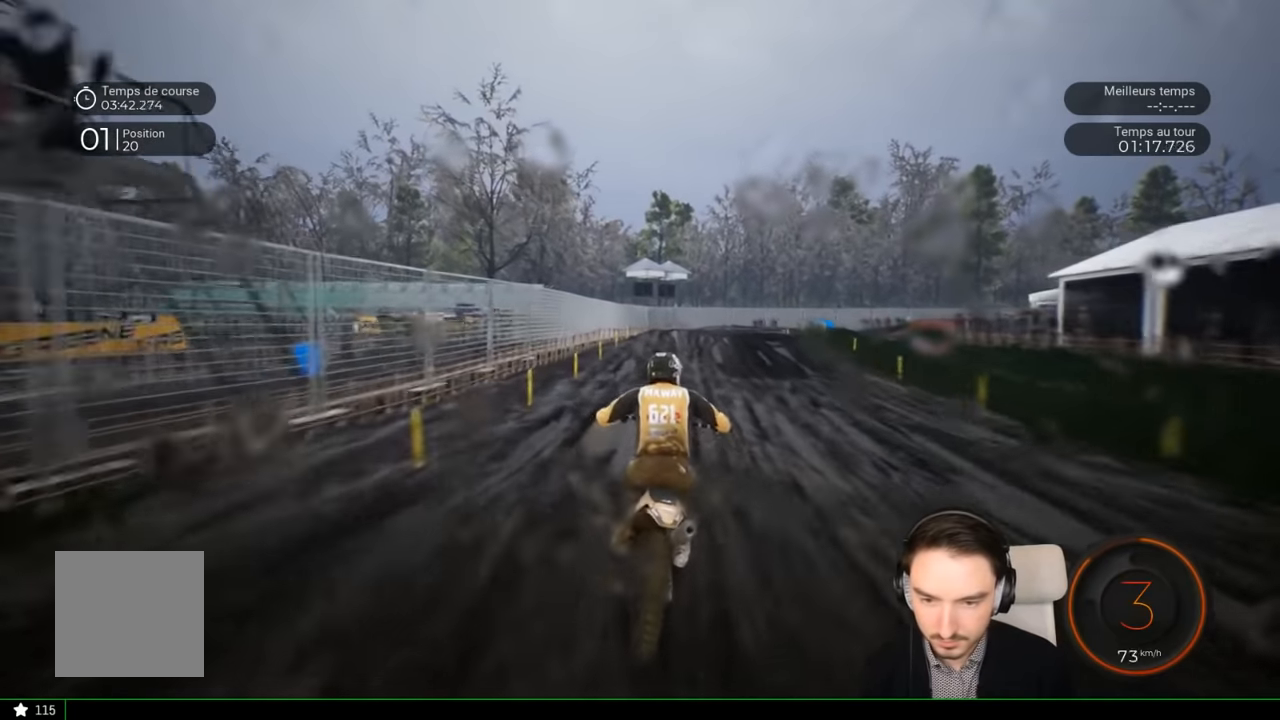
{"buttons": ["R2"], "left_stick": "right", "right_stick": "center", "events": [[116, "left_stick", "center"], [183, "left_stick", "right"]]}
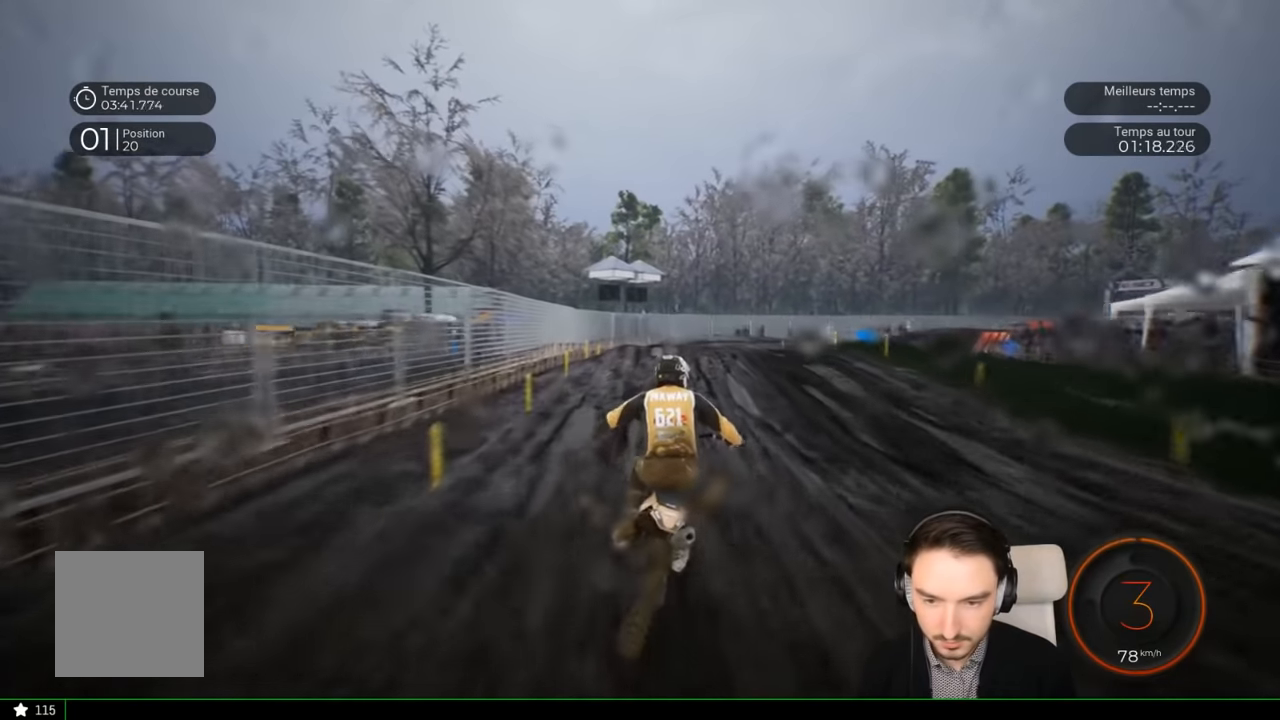
{"buttons": [], "left_stick": "right", "right_stick": "center", "events": [[233, "R2", "up"]]}
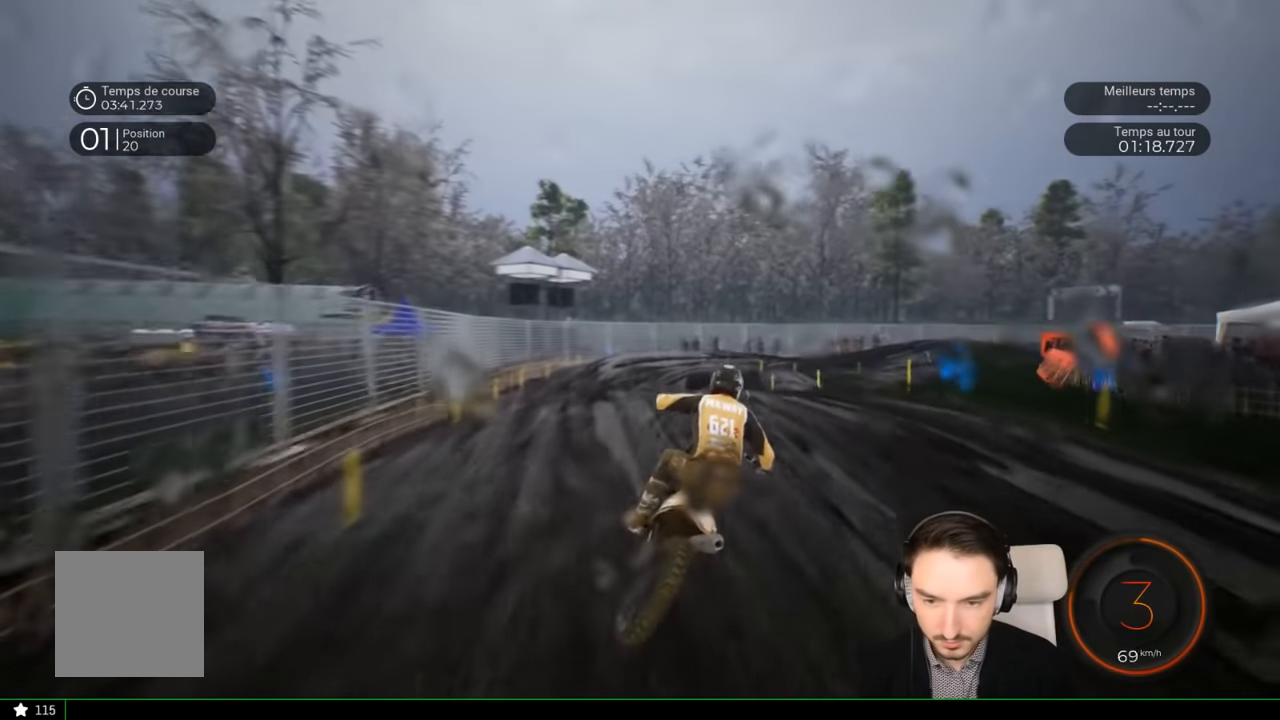
{"buttons": ["R2"], "left_stick": "center", "right_stick": "center", "events": [[133, "R2", "down"], [266, "R2", "up"], [366, "R2", "down"], [383, "left_stick", "center"]]}
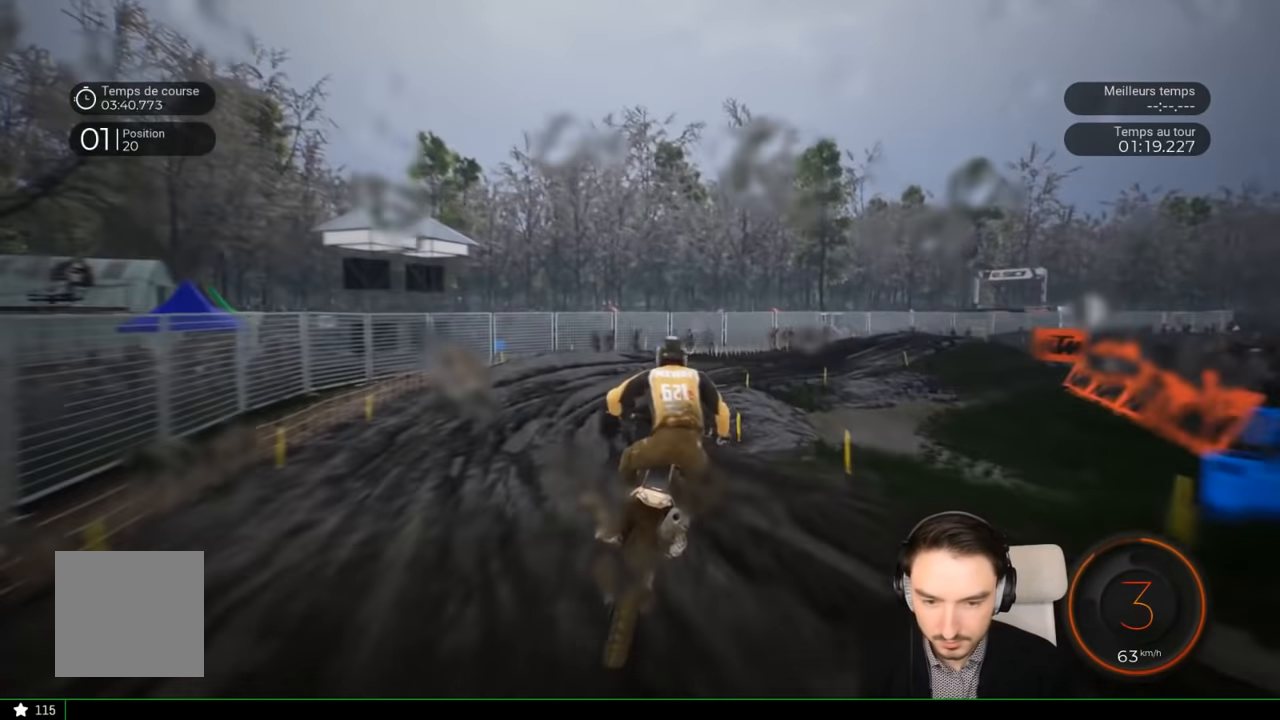
{"buttons": [], "left_stick": "right", "right_stick": "down-right", "events": [[300, "left_stick", "right"], [333, "R2", "up"], [433, "right_stick", "down-right"]]}
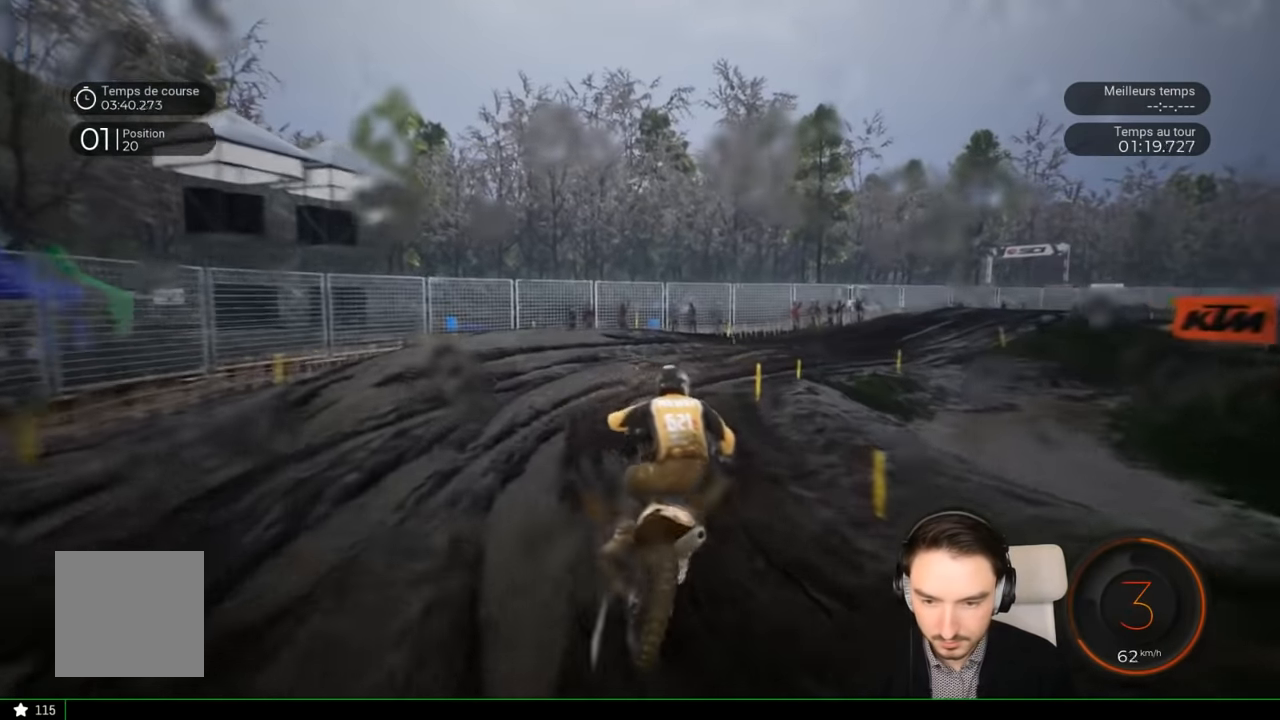
{"buttons": ["R2"], "left_stick": "right", "right_stick": "center", "events": [[100, "right_stick", "center"], [166, "R2", "down"], [283, "R2", "up"], [350, "R2", "down"]]}
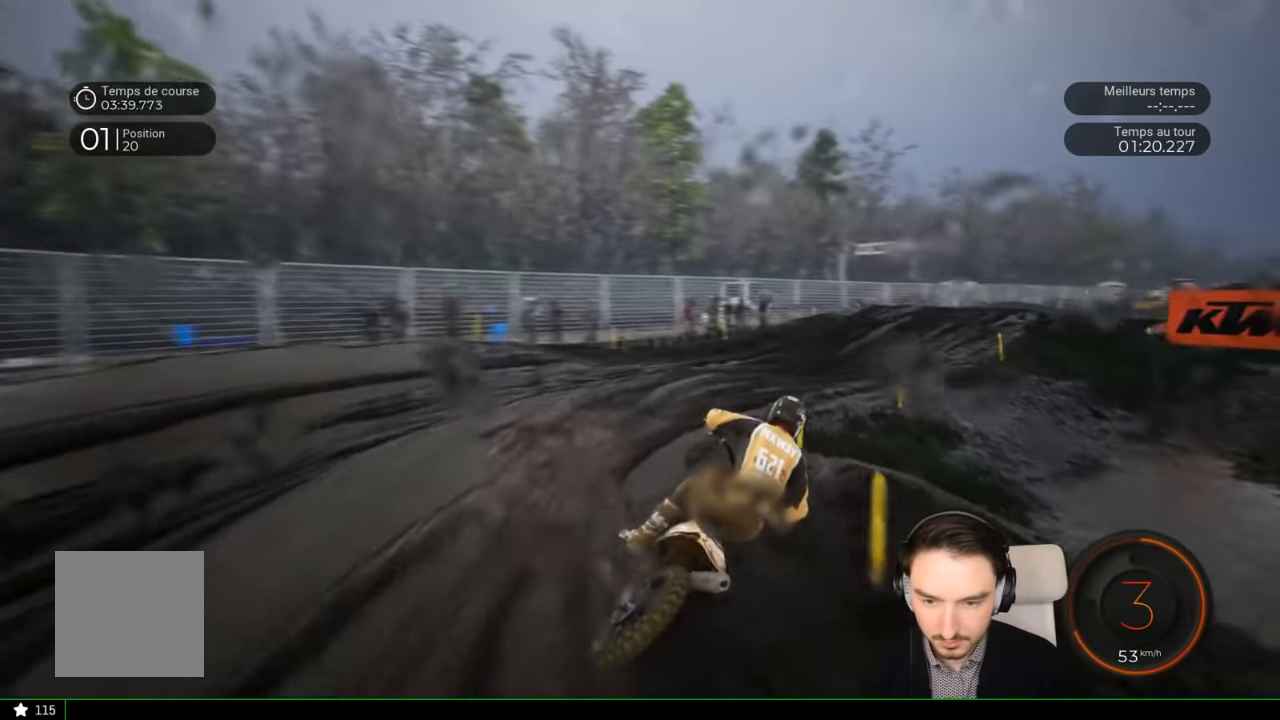
{"buttons": ["R2"], "left_stick": "right", "right_stick": "center", "events": []}
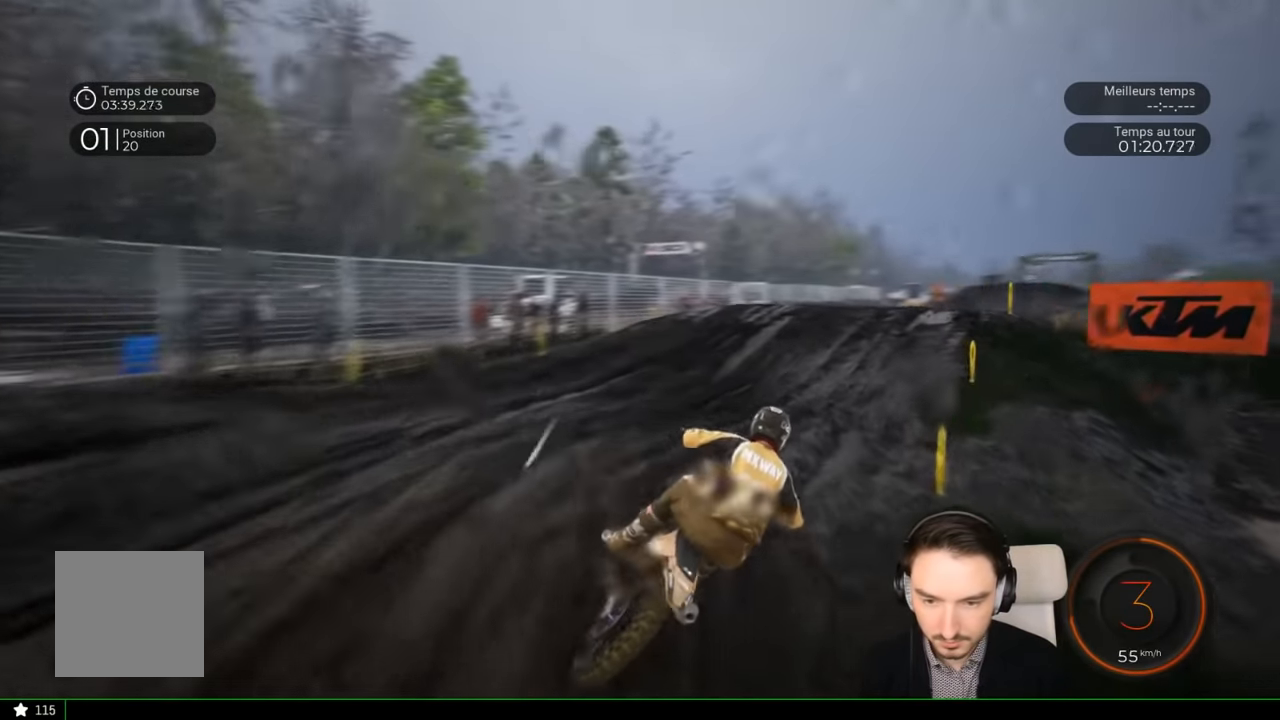
{"buttons": ["R2"], "left_stick": "right", "right_stick": "center", "events": []}
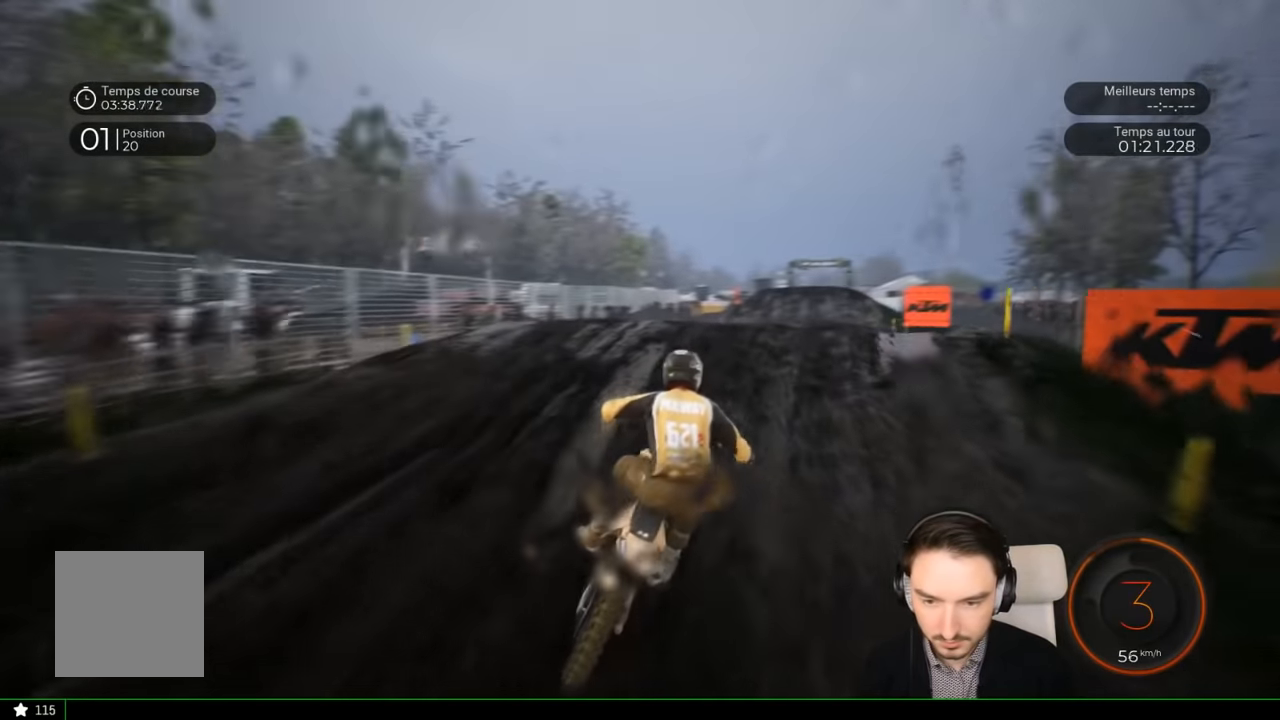
{"buttons": ["R2"], "left_stick": "up", "right_stick": "up", "events": [[100, "left_stick", "down-right"], [100, "right_stick", "down"], [400, "left_stick", "up-right"], [400, "right_stick", "center"], [450, "right_stick", "up"], [500, "left_stick", "up"]]}
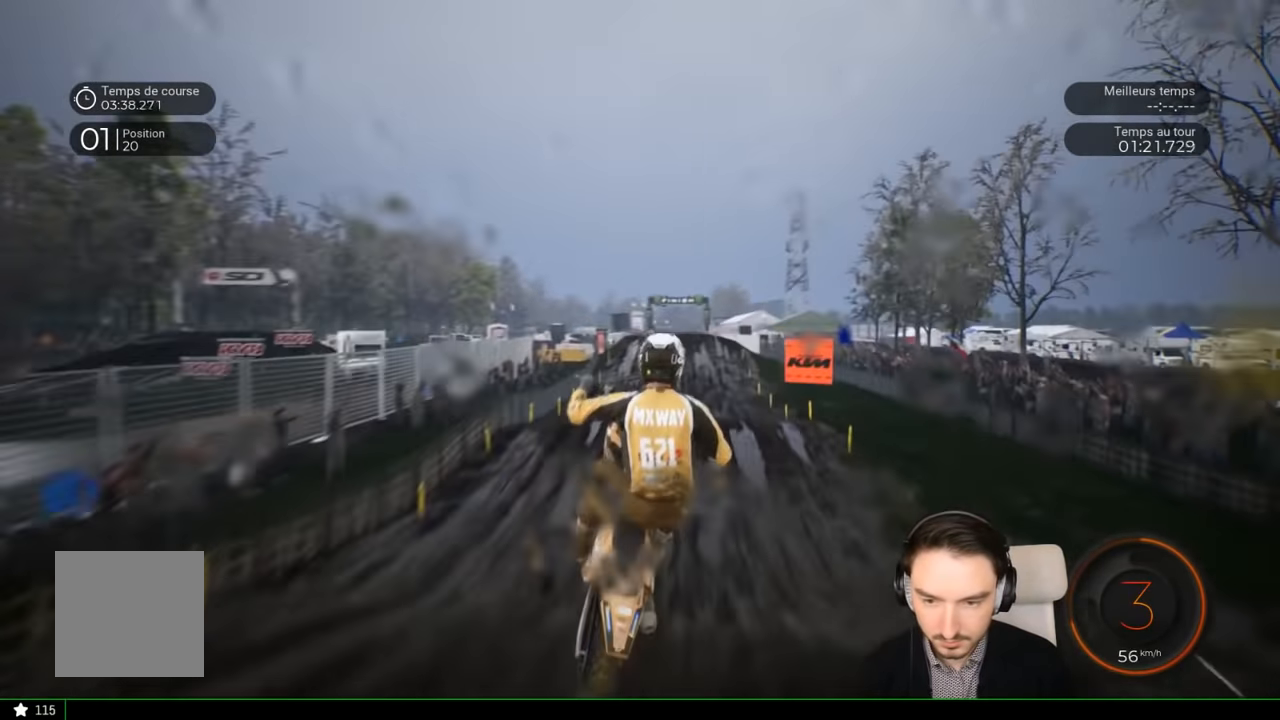
{"buttons": [], "left_stick": "up", "right_stick": "up", "events": [[133, "R2", "up"]]}
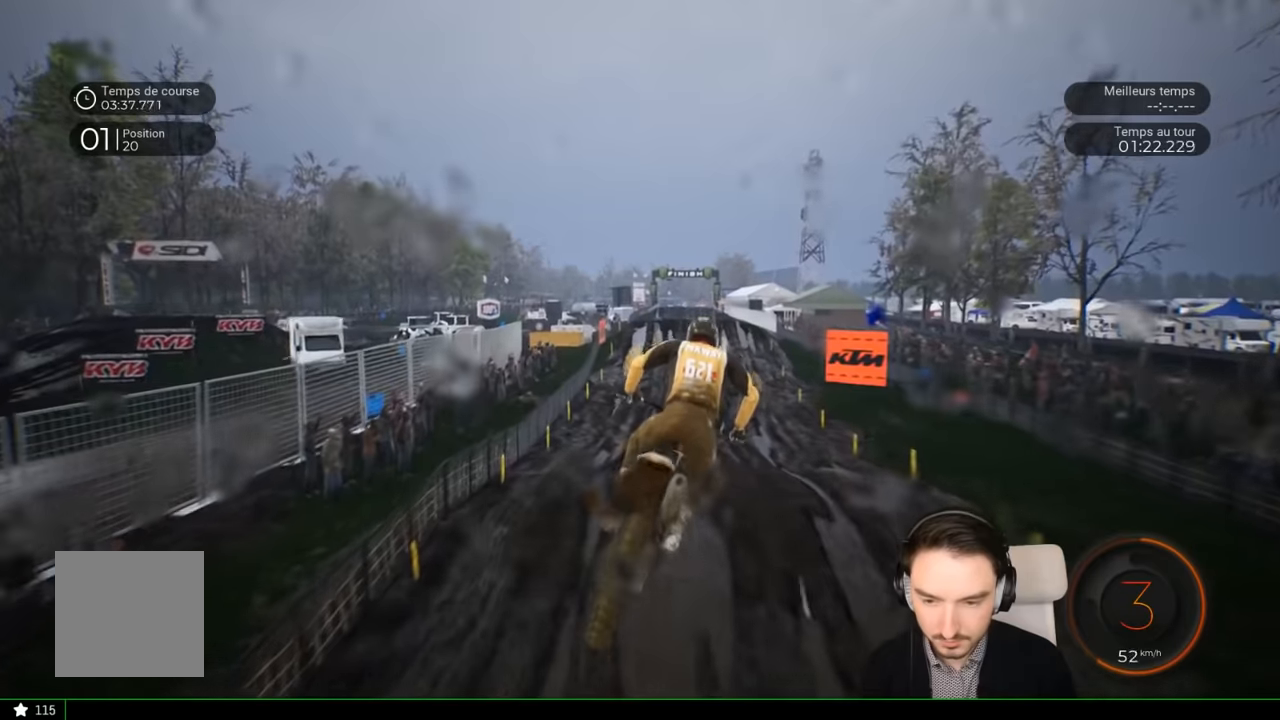
{"buttons": ["R2"], "left_stick": "right", "right_stick": "center", "events": [[50, "right_stick", "center"], [66, "left_stick", "center"], [200, "R2", "down"], [500, "left_stick", "right"]]}
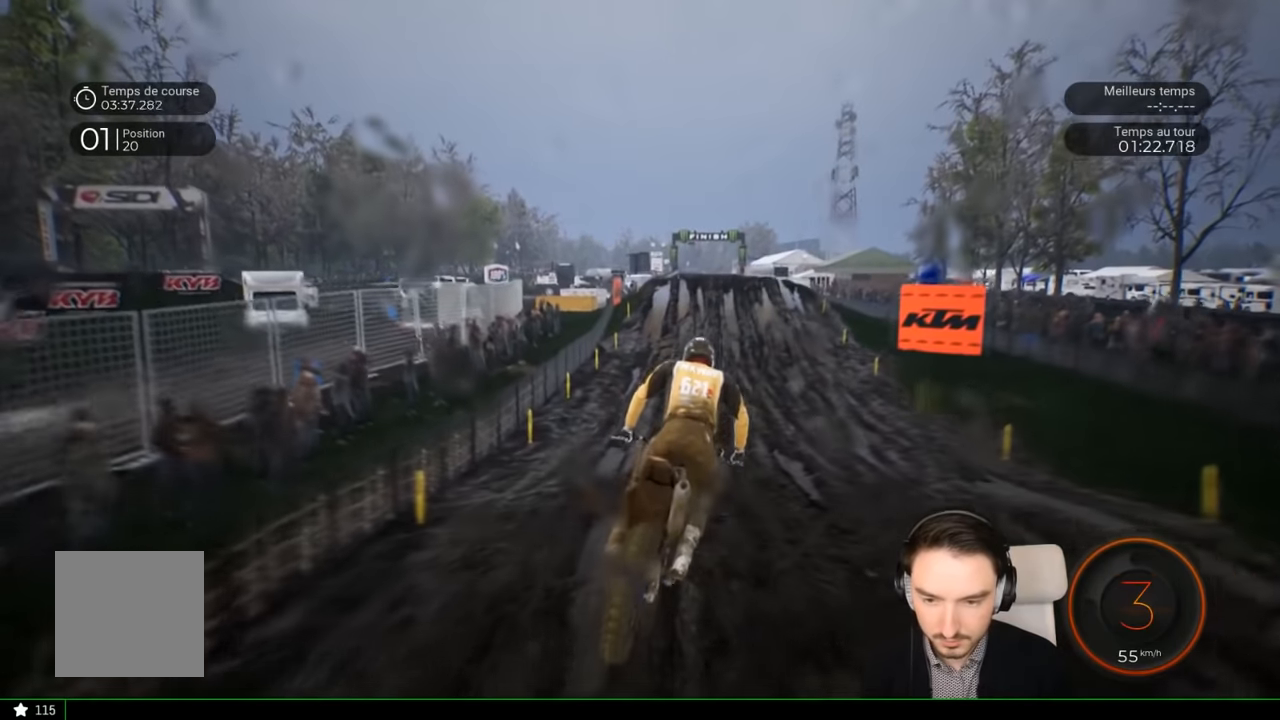
{"buttons": ["R2"], "left_stick": "center", "right_stick": "center", "events": [[116, "right_stick", "down"], [216, "left_stick", "center"], [216, "right_stick", "center"]]}
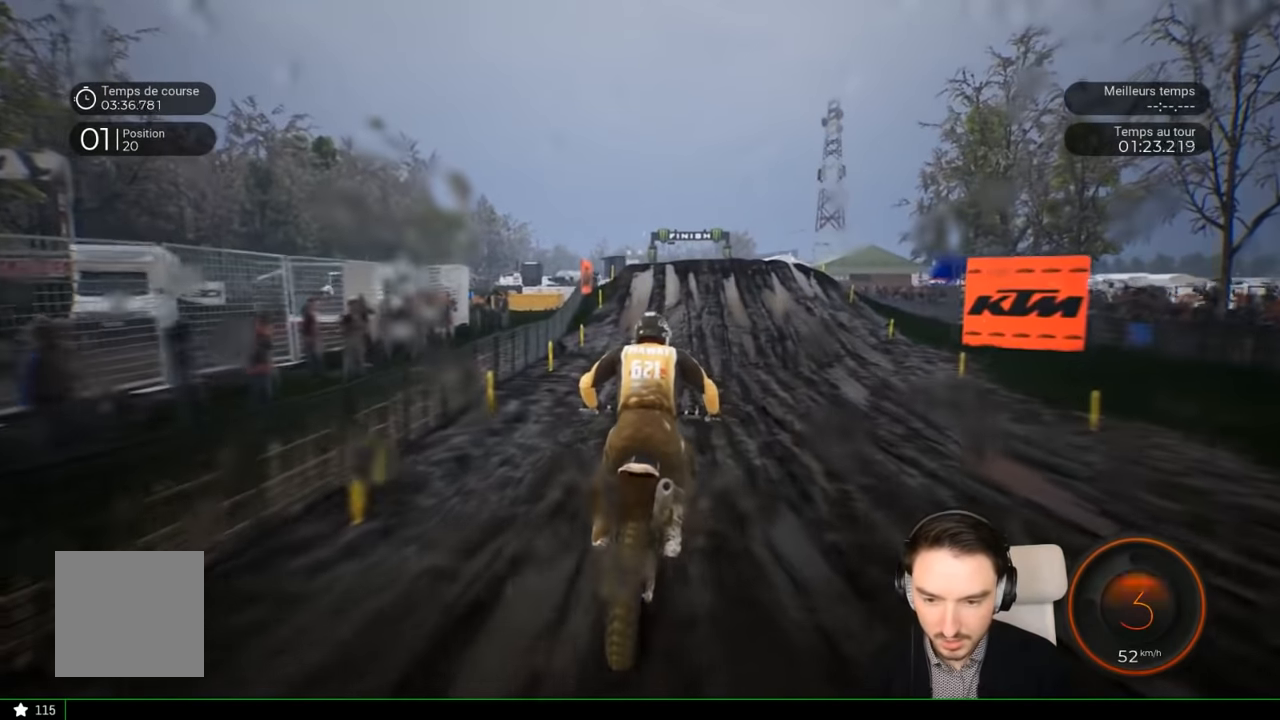
{"buttons": ["R2"], "left_stick": "center", "right_stick": "center", "events": [[16, "left_stick", "right"], [166, "left_stick", "center"], [316, "left_stick", "right"], [416, "left_stick", "center"]]}
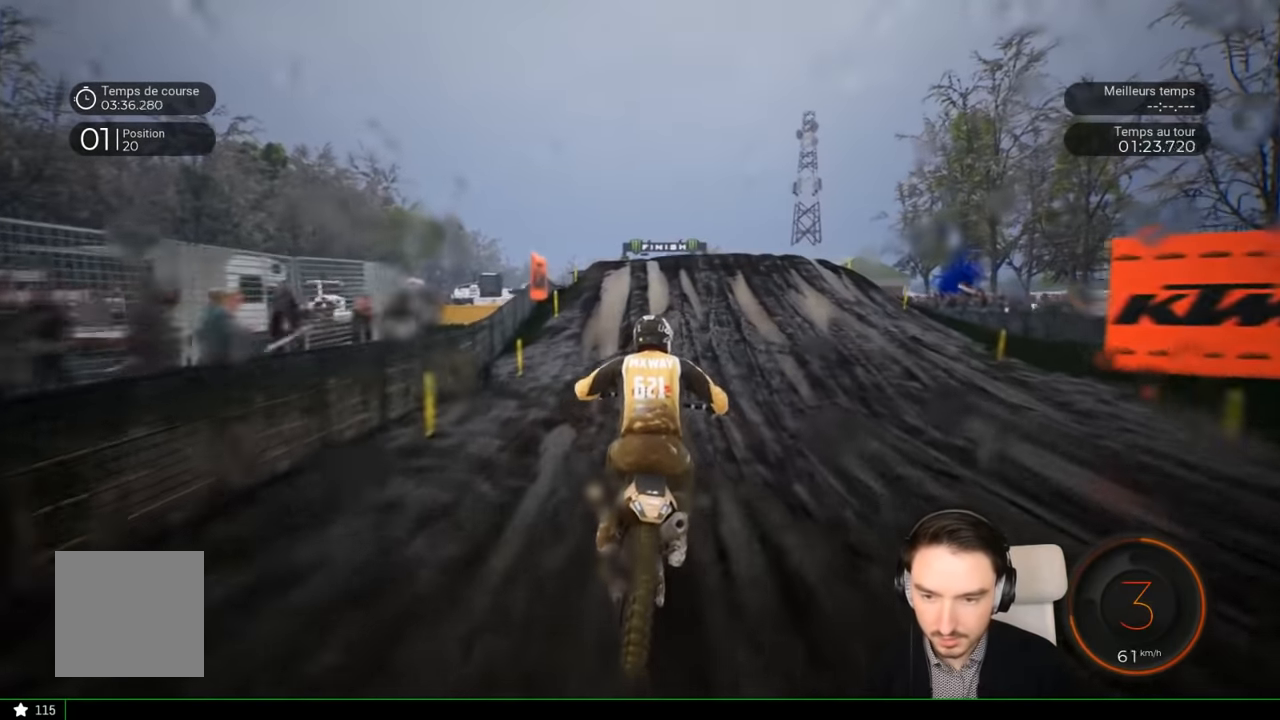
{"buttons": ["R2"], "left_stick": "center", "right_stick": "center", "events": []}
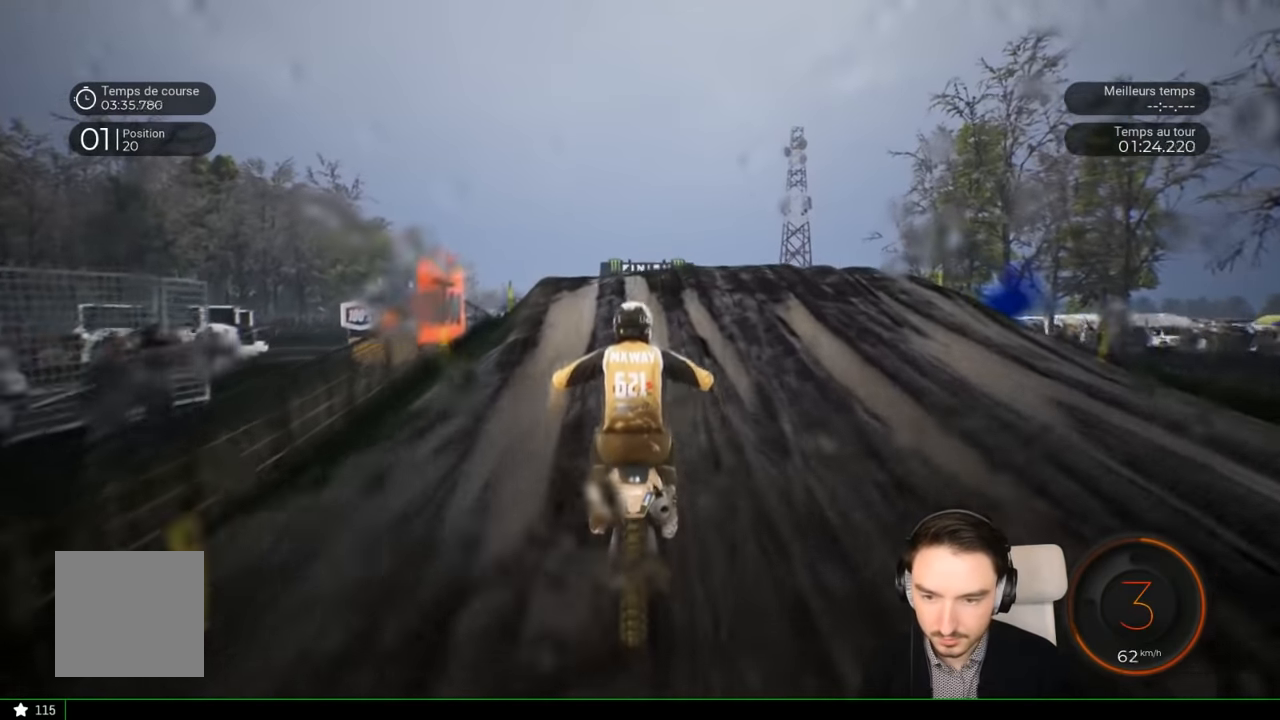
{"buttons": ["R2"], "left_stick": "up-right", "right_stick": "up", "events": [[133, "left_stick", "up-right"], [133, "right_stick", "up"]]}
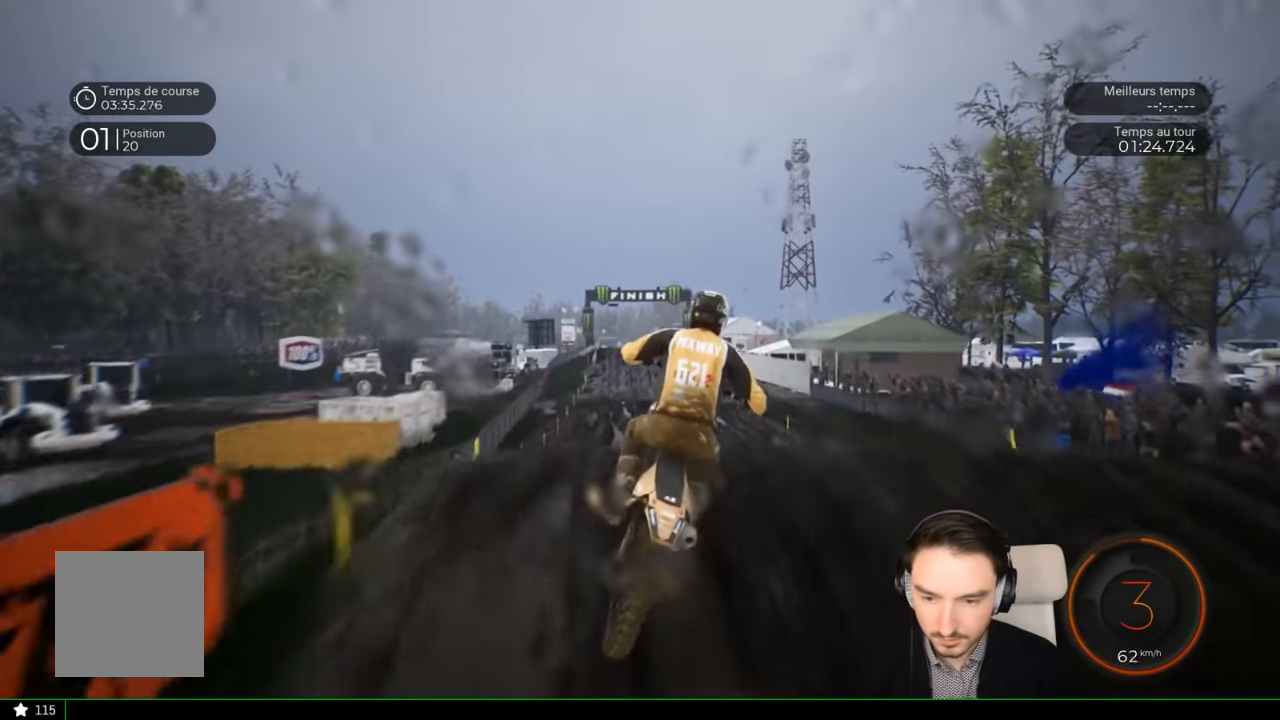
{"buttons": [], "left_stick": "center", "right_stick": "center", "events": [[266, "R2", "up"], [466, "left_stick", "center"], [466, "right_stick", "center"]]}
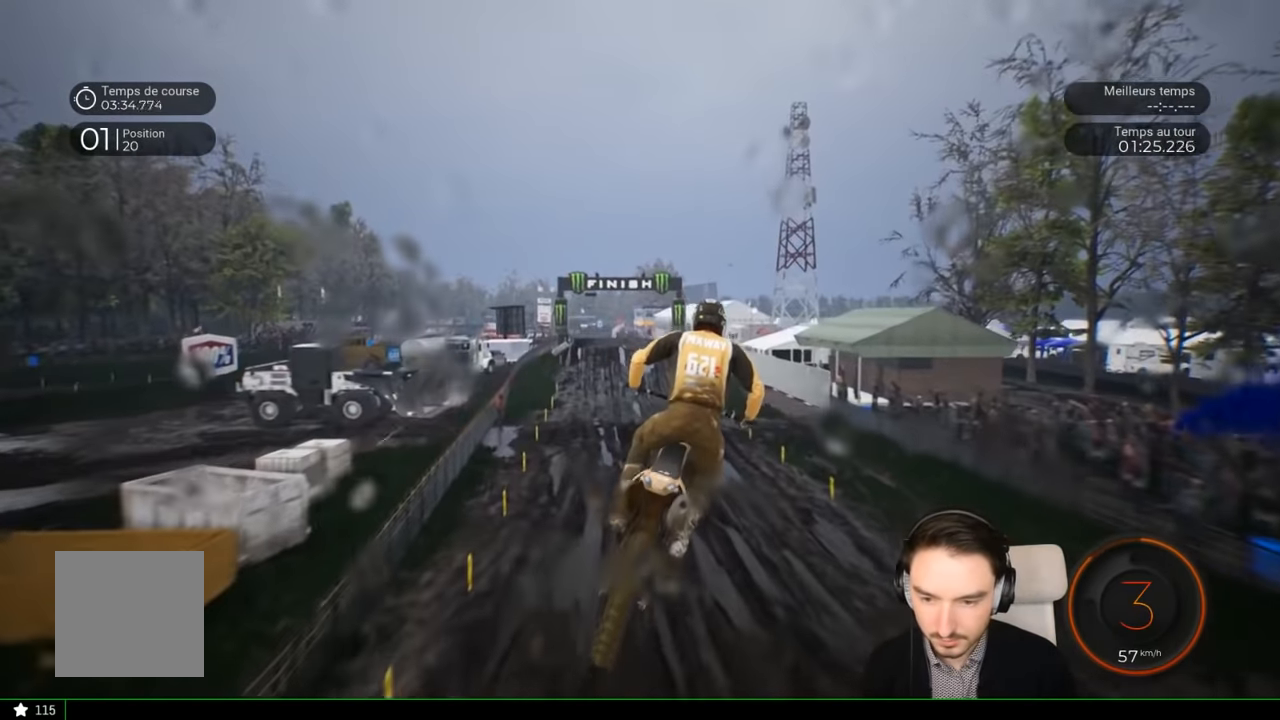
{"buttons": ["R2"], "left_stick": "left", "right_stick": "center", "events": [[266, "R2", "down"], [483, "left_stick", "left"]]}
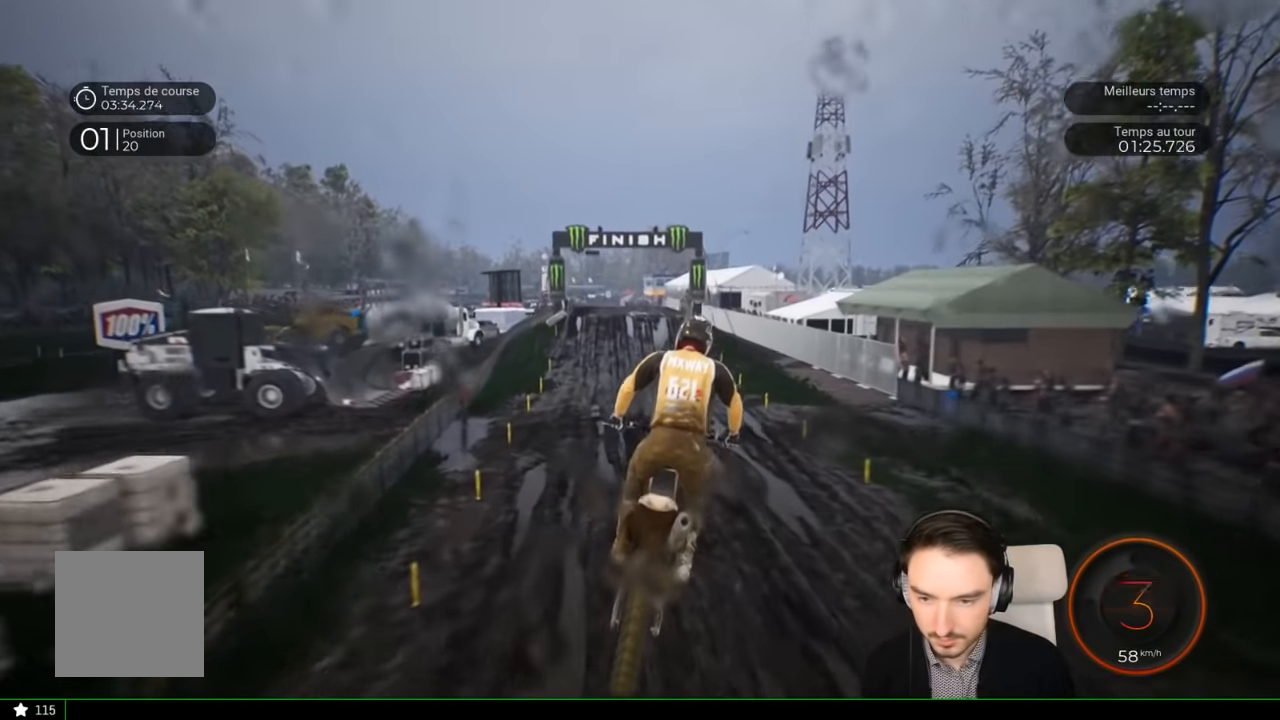
{"buttons": ["R2"], "left_stick": "center", "right_stick": "down", "events": [[100, "left_stick", "center"], [333, "left_stick", "left"], [333, "right_stick", "down"], [433, "left_stick", "center"]]}
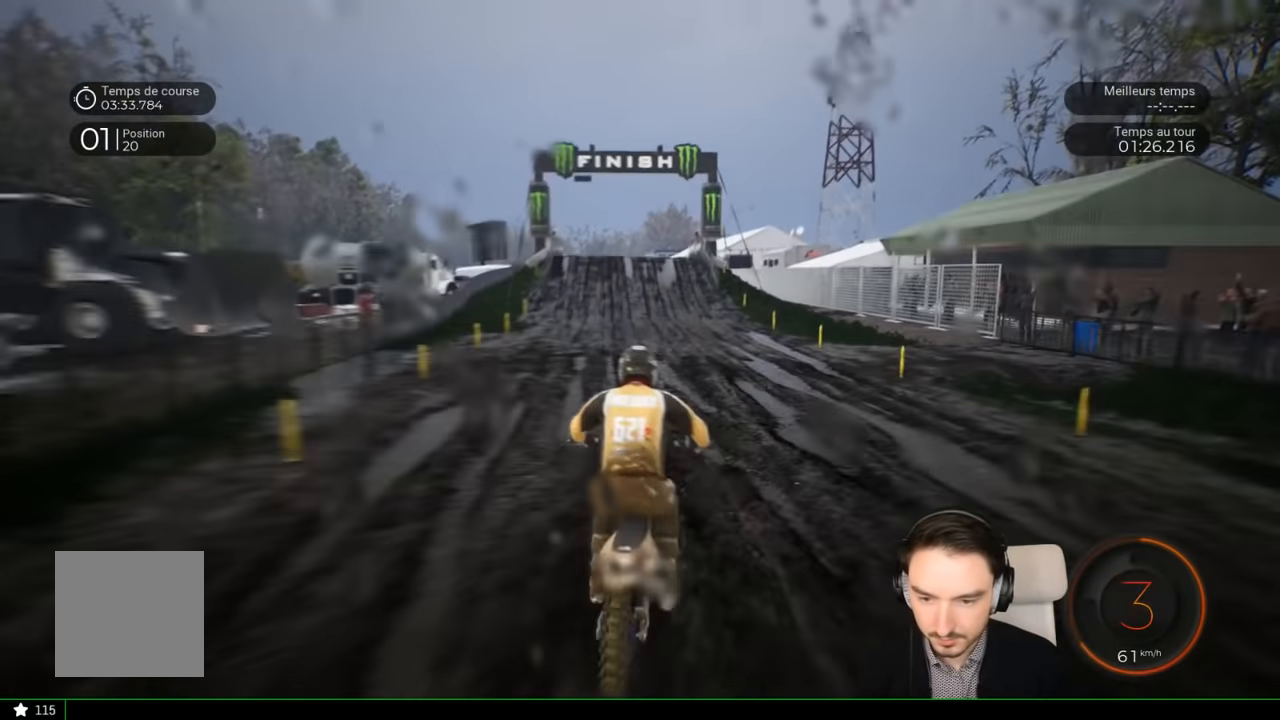
{"buttons": ["R2"], "left_stick": "center", "right_stick": "center", "events": [[66, "left_stick", "down"], [66, "right_stick", "center"], [166, "left_stick", "center"]]}
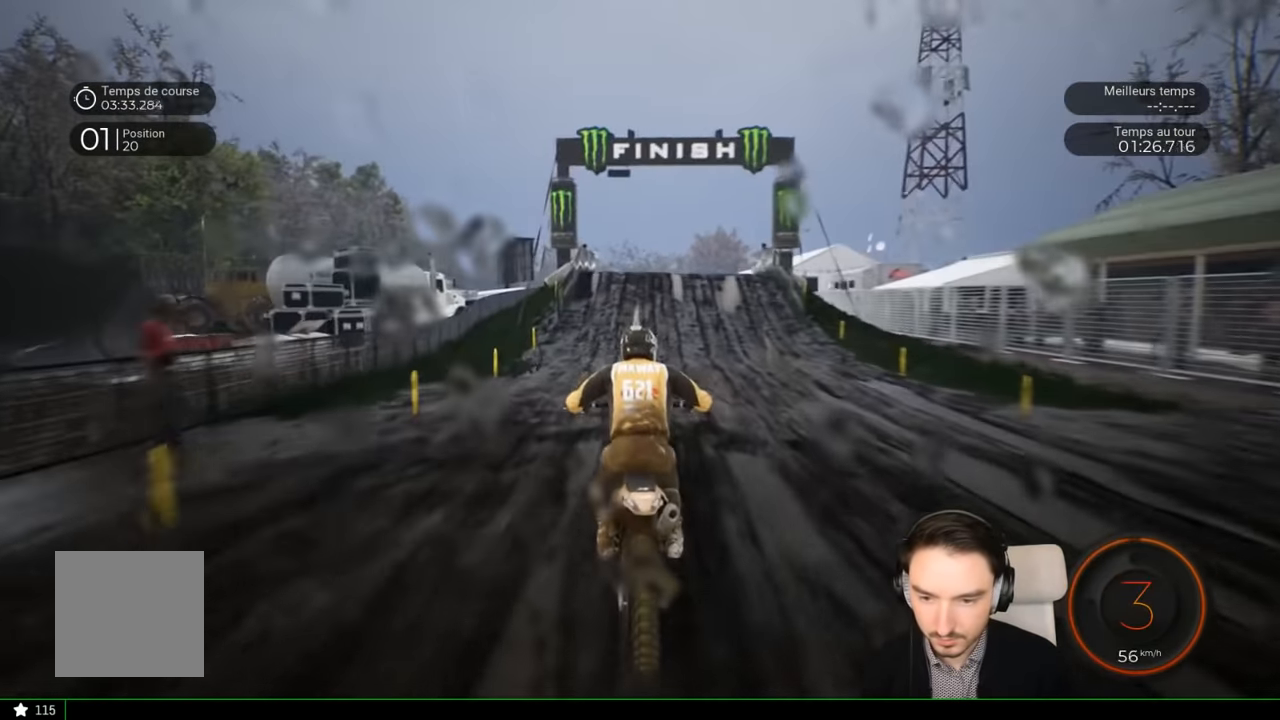
{"buttons": ["R2"], "left_stick": "center", "right_stick": "center", "events": [[183, "left_stick", "right"], [333, "left_stick", "center"]]}
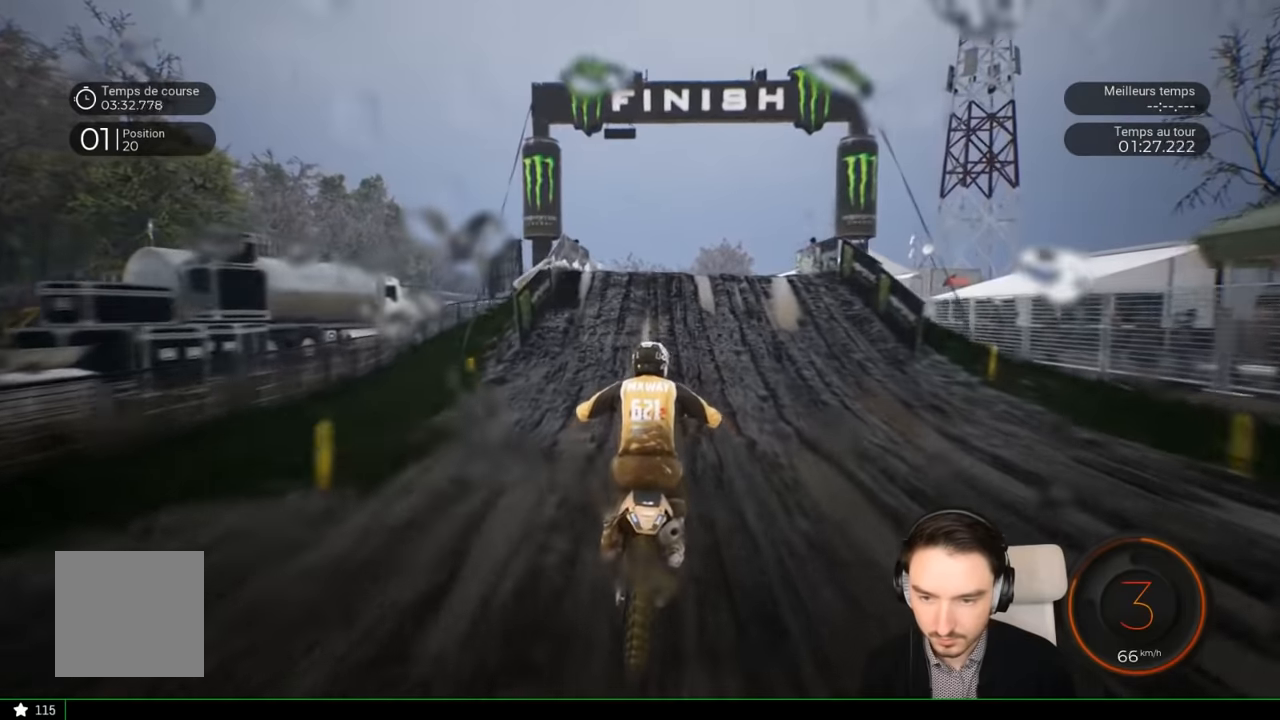
{"buttons": ["R2"], "left_stick": "down", "right_stick": "down", "events": [[333, "left_stick", "down"], [333, "right_stick", "down"]]}
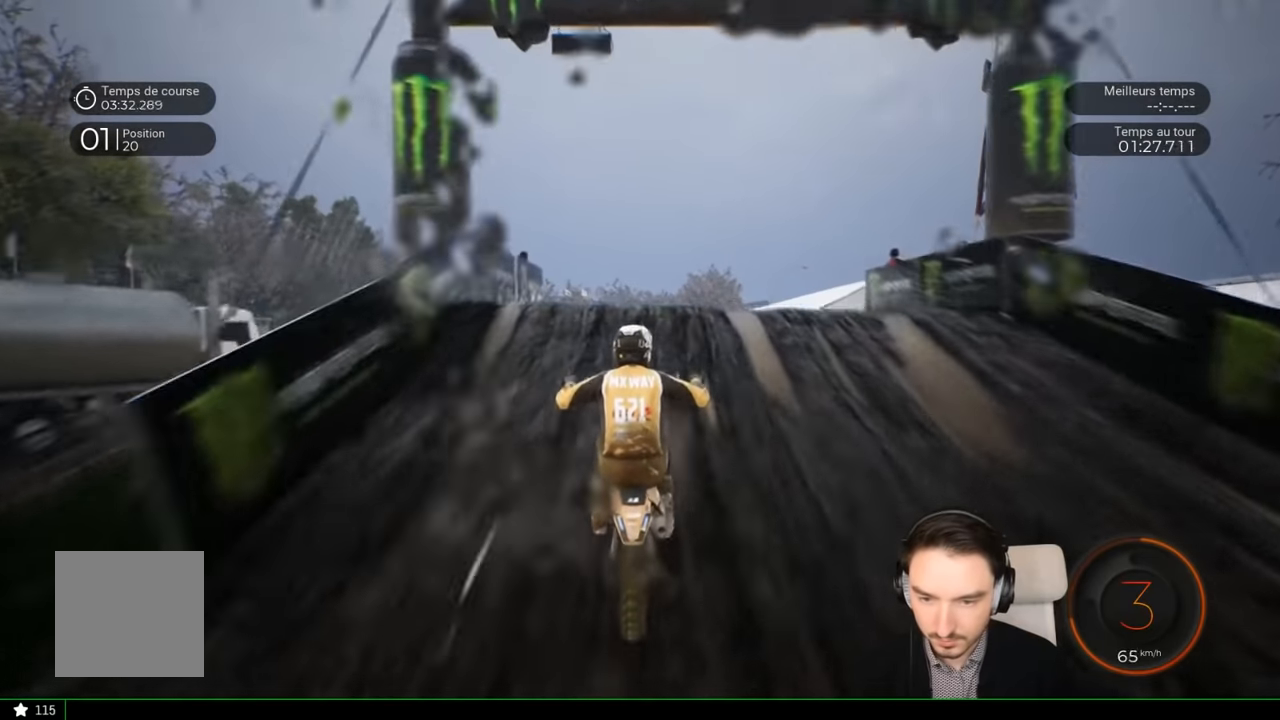
{"buttons": ["R2"], "left_stick": "up-right", "right_stick": "up-left", "events": [[366, "left_stick", "right"], [366, "right_stick", "left"], [450, "left_stick", "up-right"], [466, "right_stick", "up-left"]]}
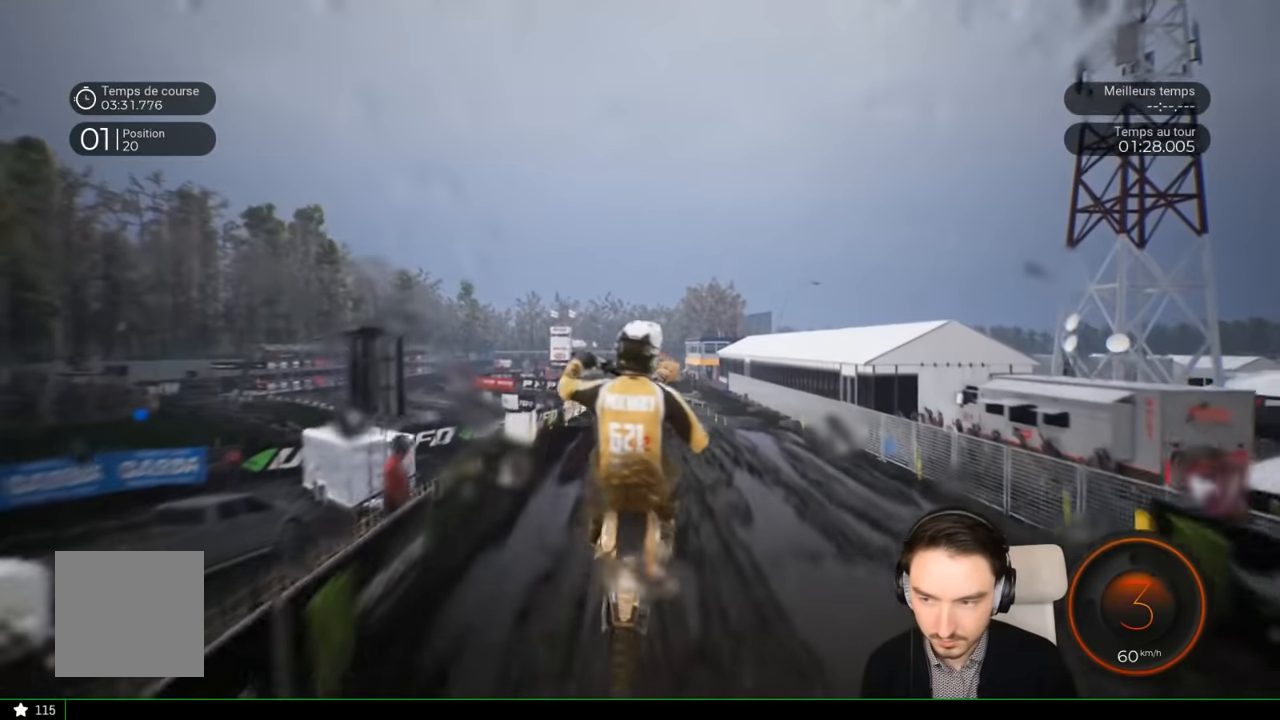
{"buttons": [], "left_stick": "up", "right_stick": "up-right", "events": [[116, "R2", "up"], [150, "left_stick", "up"], [216, "right_stick", "up"], [450, "right_stick", "up-right"]]}
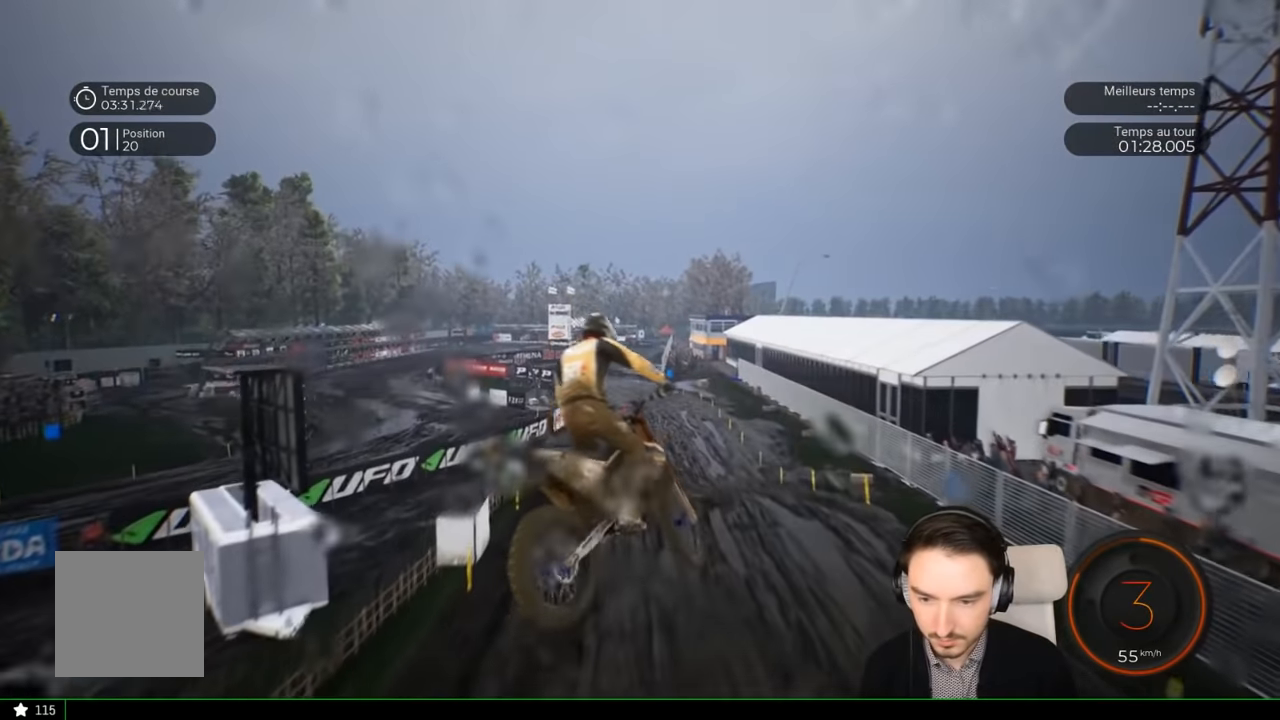
{"buttons": [], "left_stick": "center", "right_stick": "center", "events": [[133, "left_stick", "center"], [200, "right_stick", "center"]]}
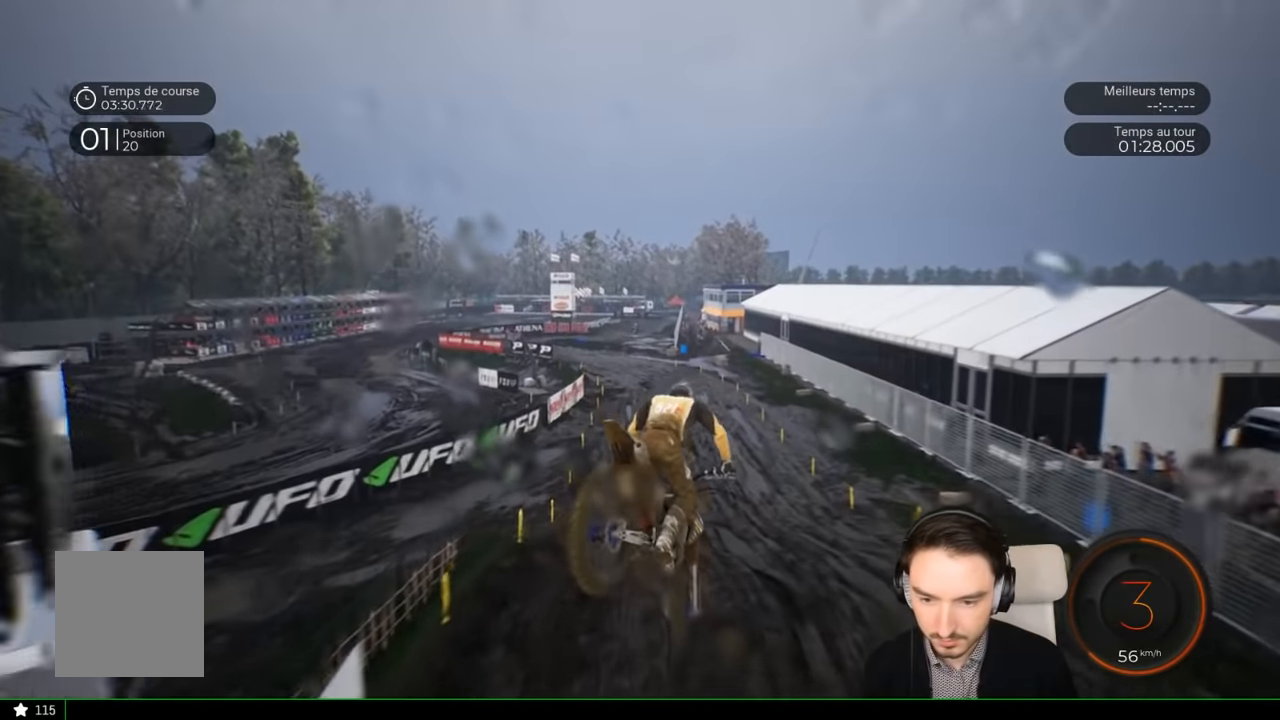
{"buttons": ["R2"], "left_stick": "center", "right_stick": "center", "events": [[16, "R2", "down"], [316, "left_stick", "right"], [433, "right_stick", "down"], [500, "left_stick", "center"], [500, "right_stick", "center"]]}